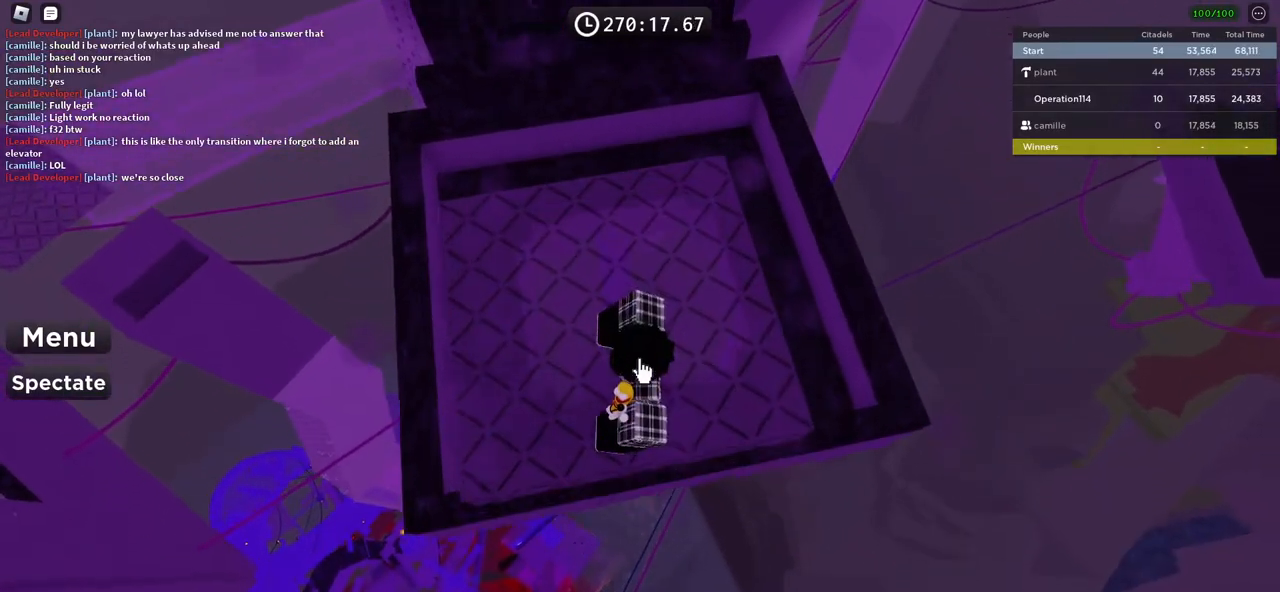
Gameplay with keyboard; each line is a JSON object with the keys held at the frame after it. "events" lists presses ("down") and releases ("up") of "a", "ctrl", "d", "e", "f", "q", "r", "s", "shift", "space", "tab" and "w" between this image and that frame as [ms after this image, input, new state], when the widget could be followed in between. No other keys are recorded. Mouse input is not recorded.
{"keys": [], "events": []}
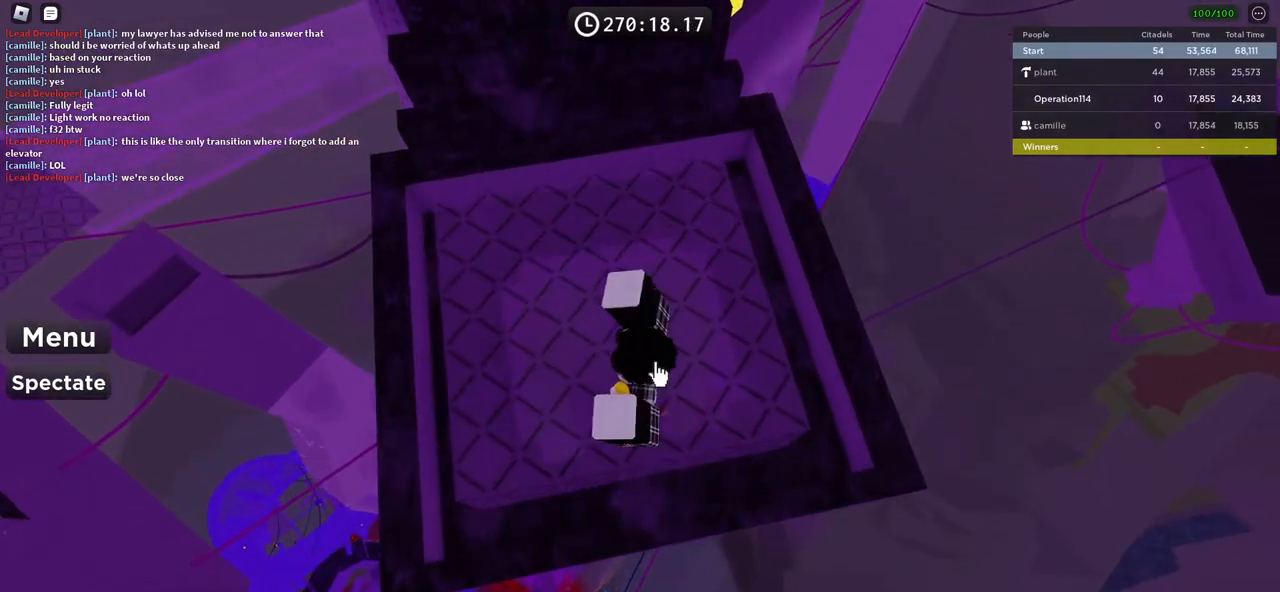
{"keys": [], "events": []}
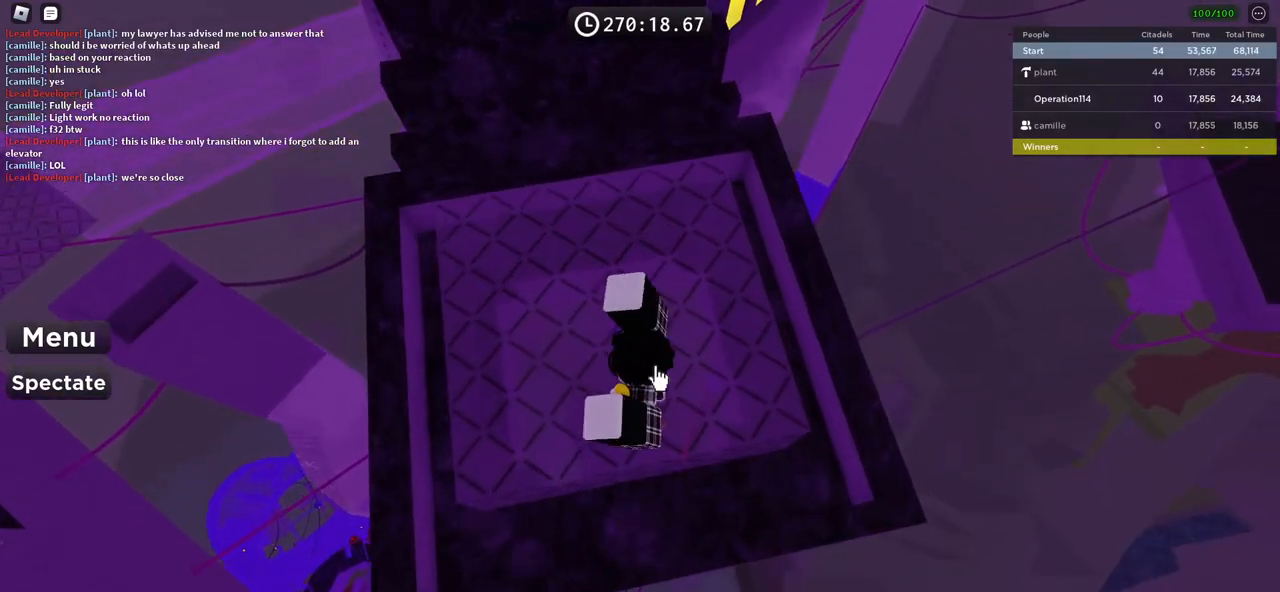
{"keys": [], "events": [[250, "w", "down"], [400, "w", "up"]]}
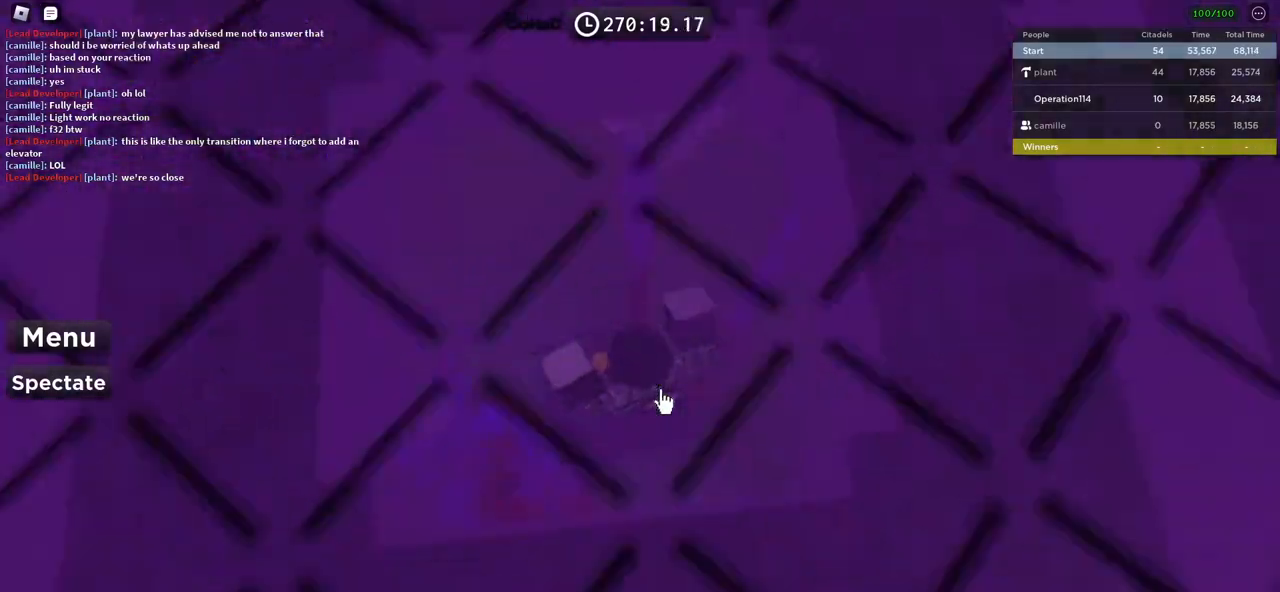
{"keys": [], "events": []}
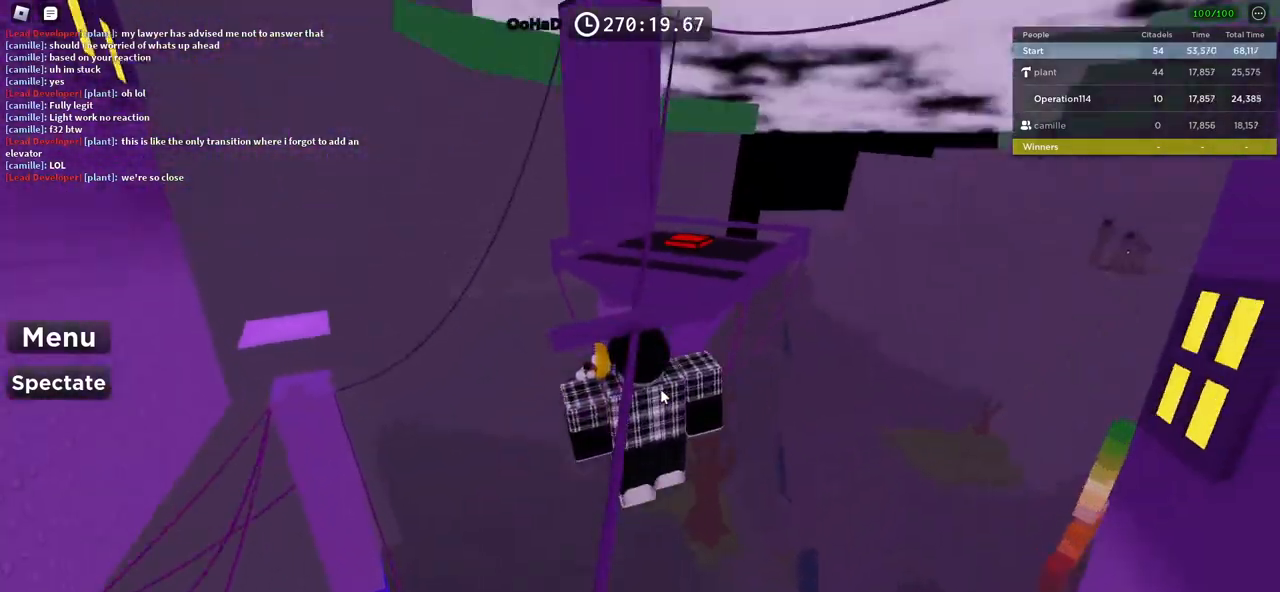
{"keys": ["w"], "events": [[233, "w", "down"]]}
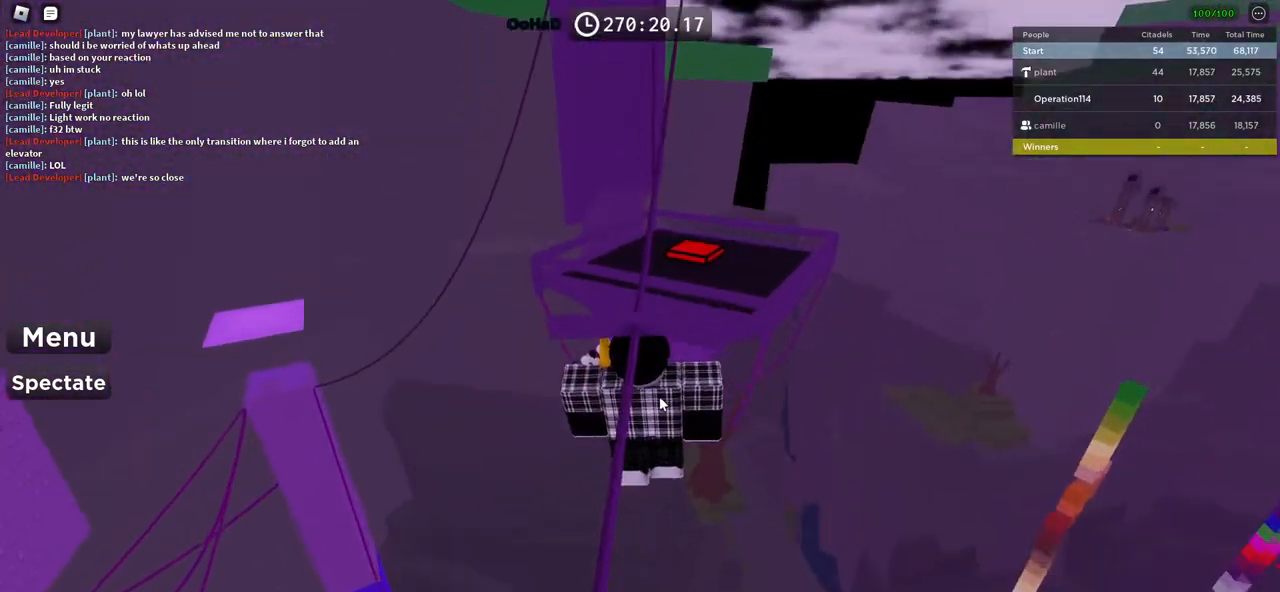
{"keys": ["w"], "events": []}
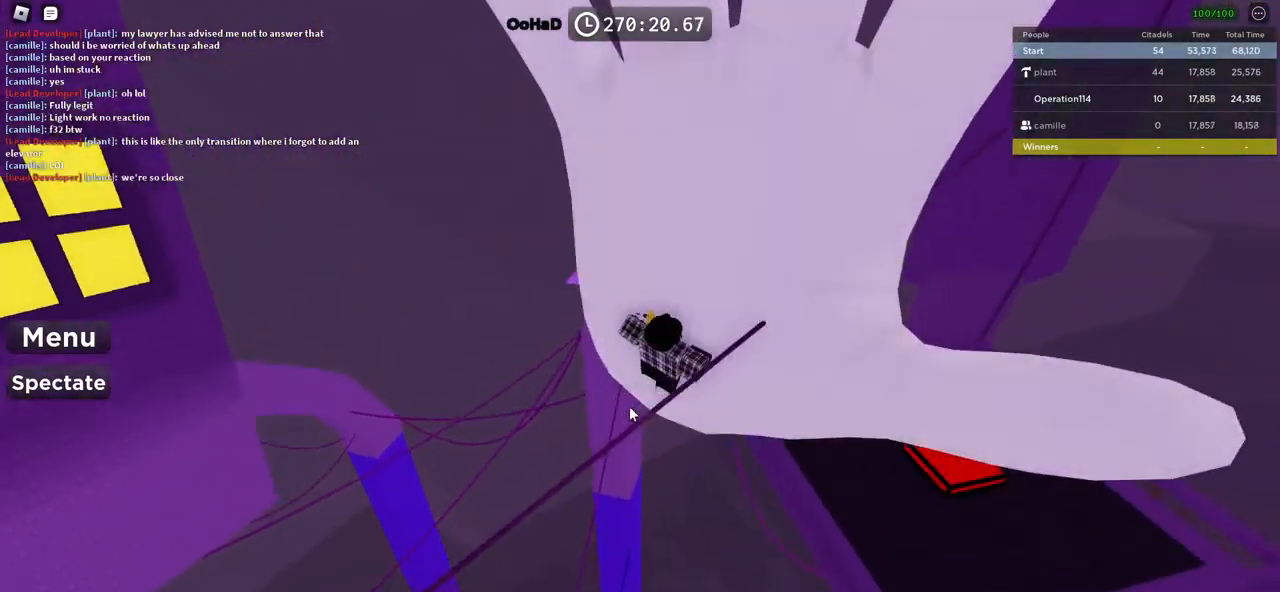
{"keys": [], "events": [[300, "w", "up"]]}
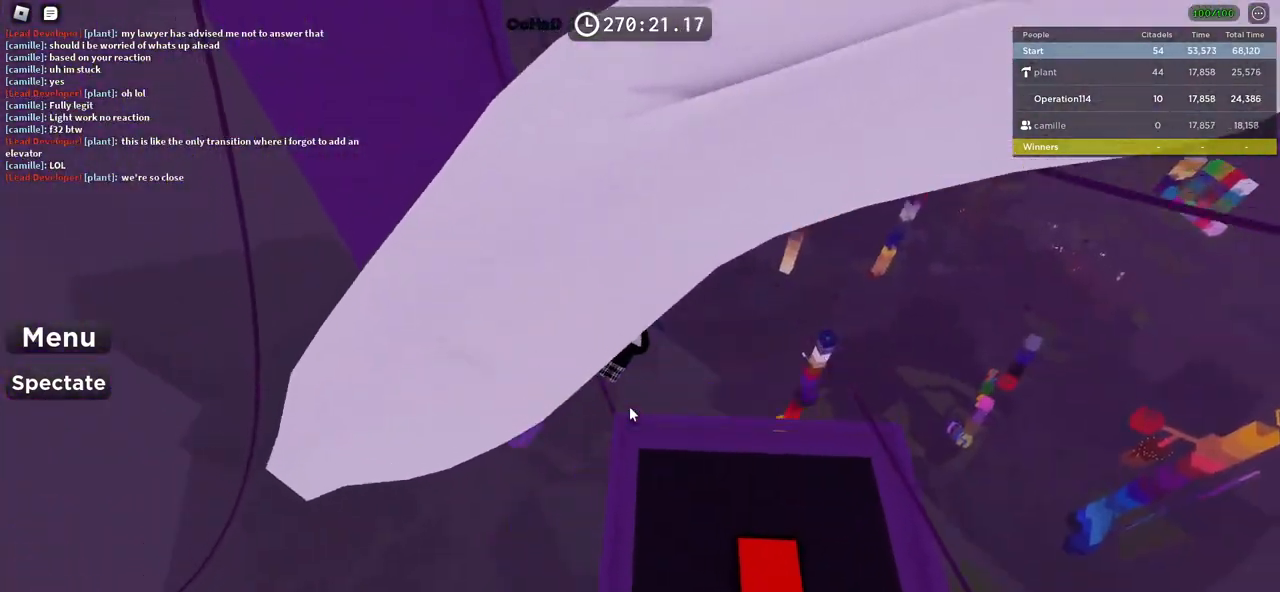
{"keys": [], "events": []}
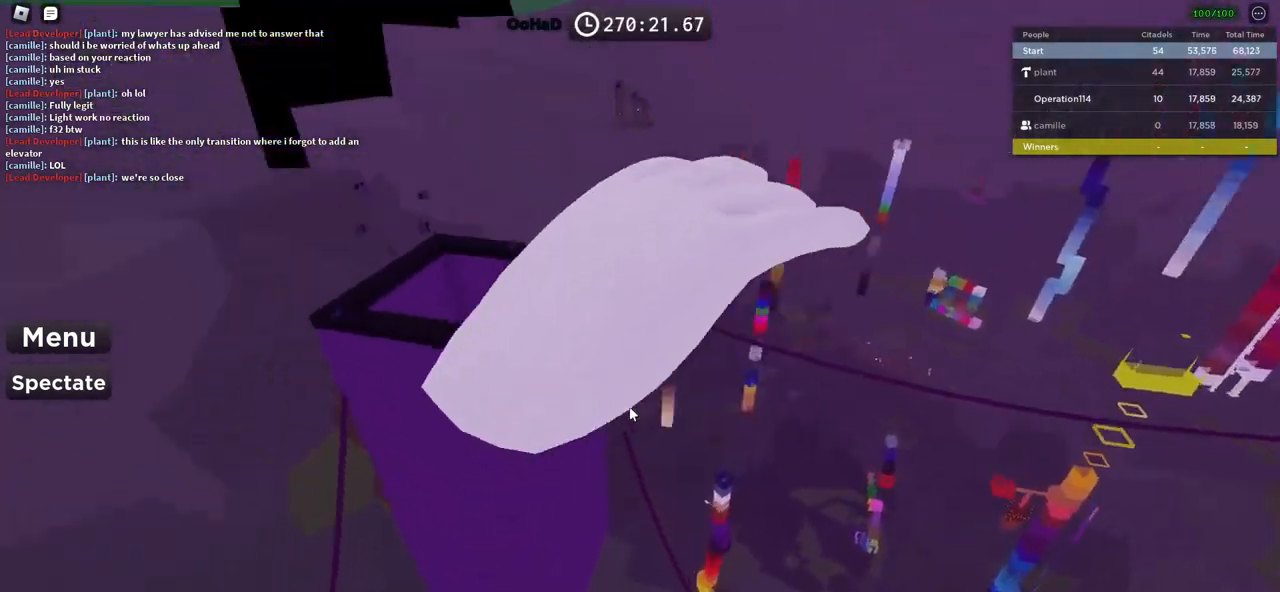
{"keys": [], "events": []}
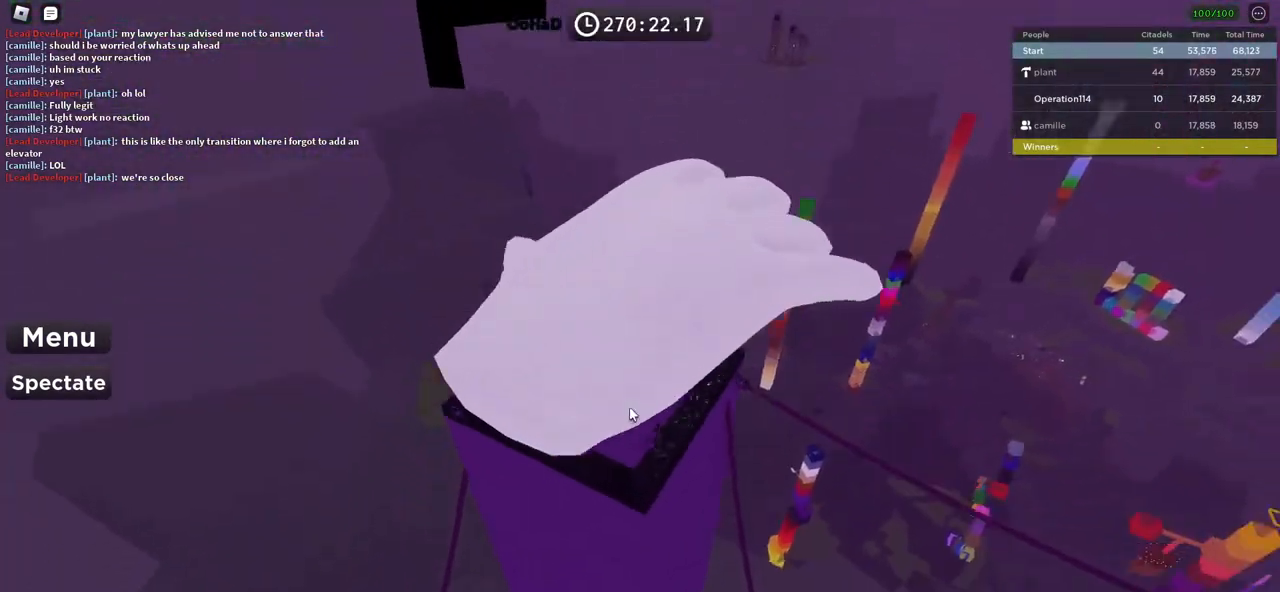
{"keys": [], "events": []}
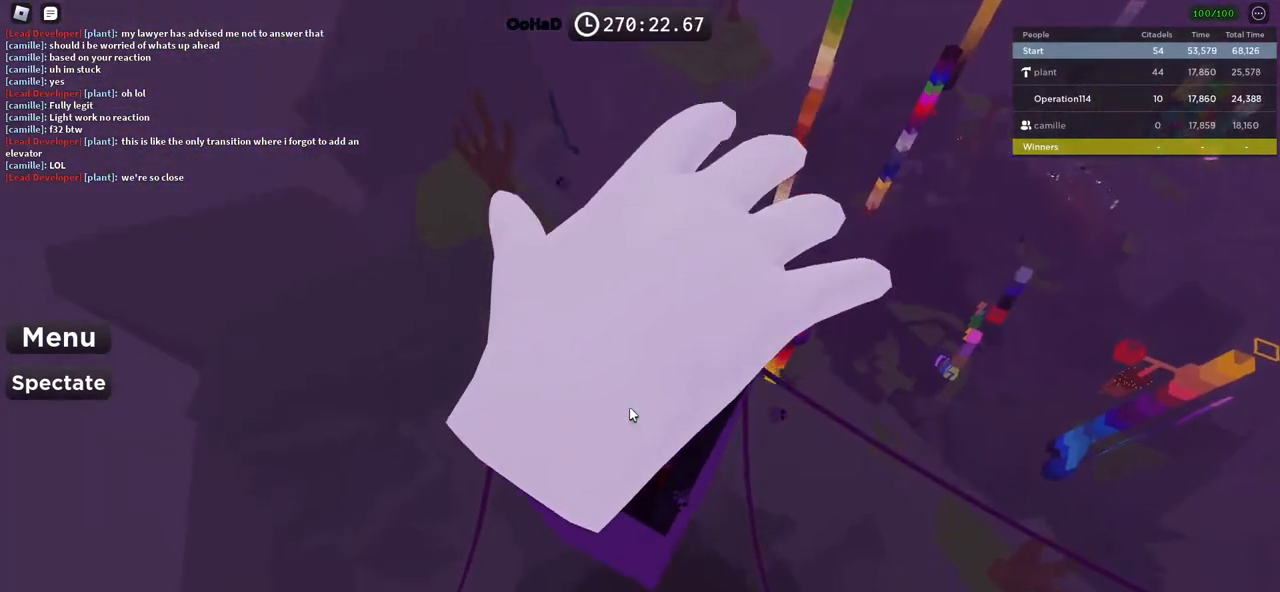
{"keys": [], "events": []}
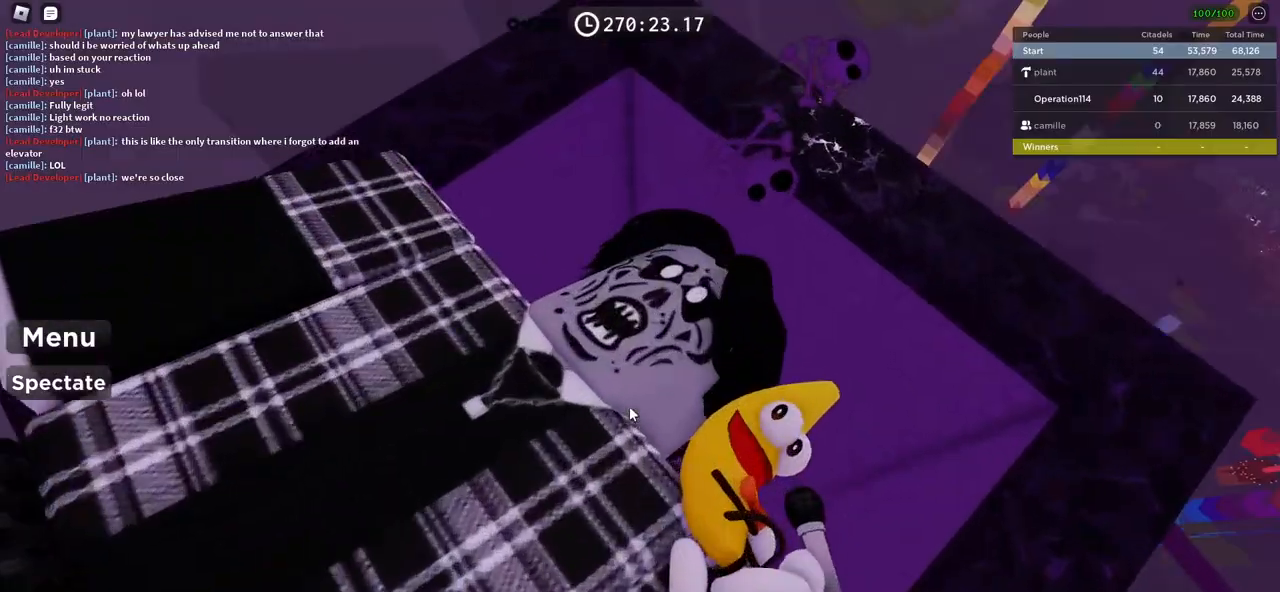
{"keys": [], "events": [[200, "w", "down"], [233, "w", "up"]]}
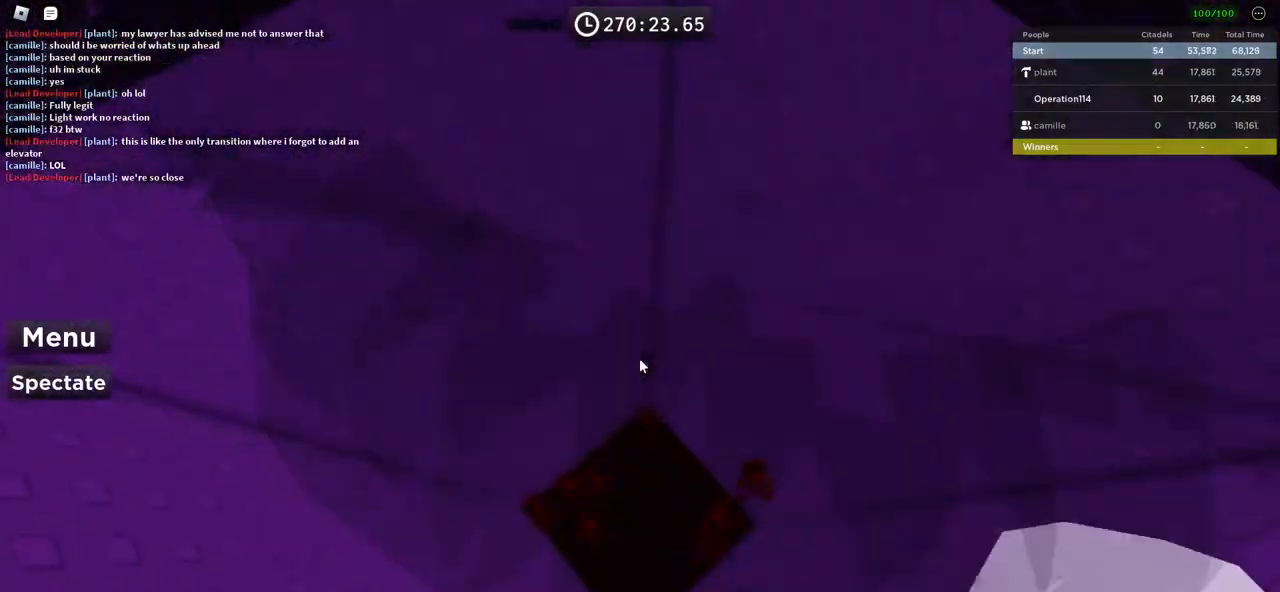
{"keys": [], "events": []}
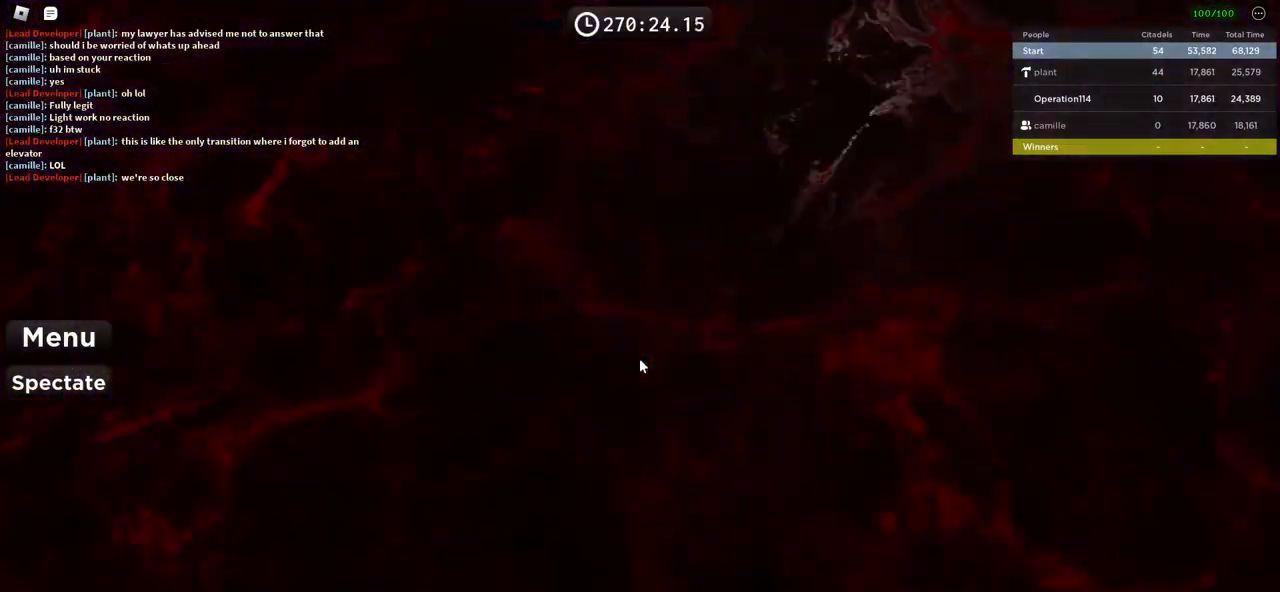
{"keys": [], "events": []}
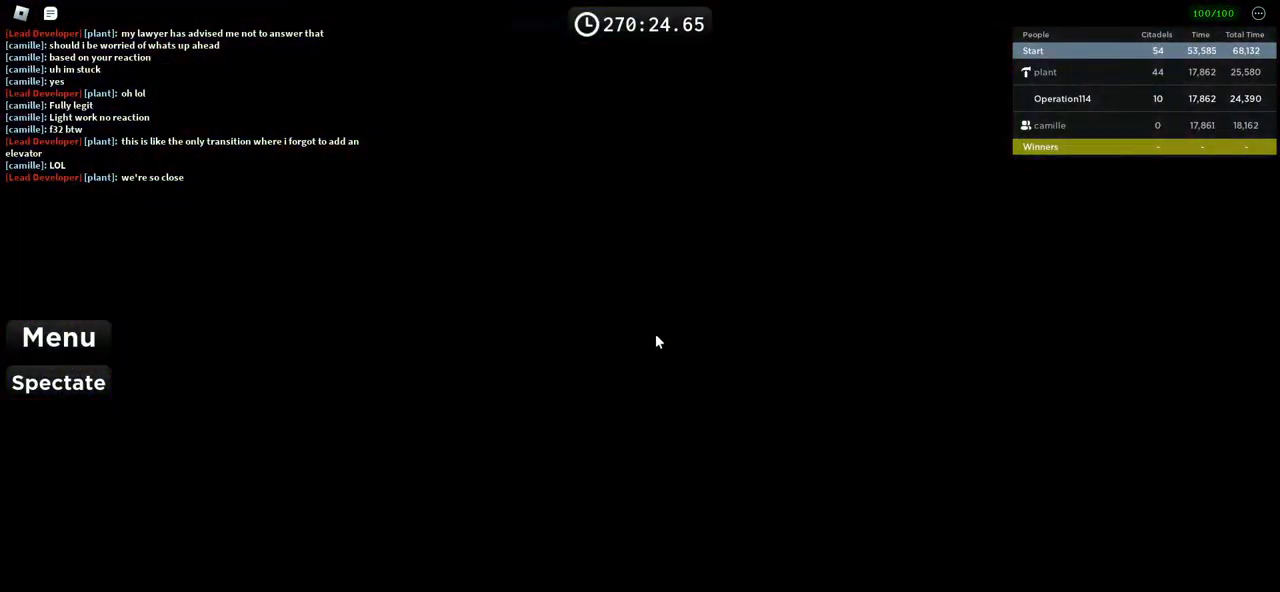
{"keys": [], "events": []}
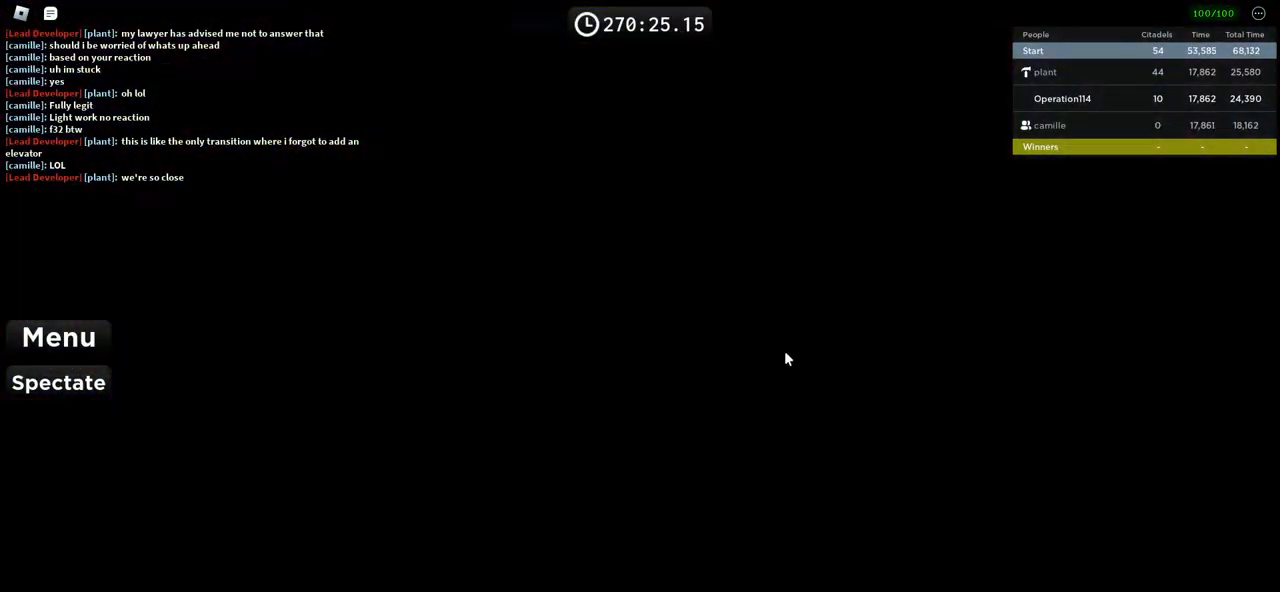
{"keys": [], "events": []}
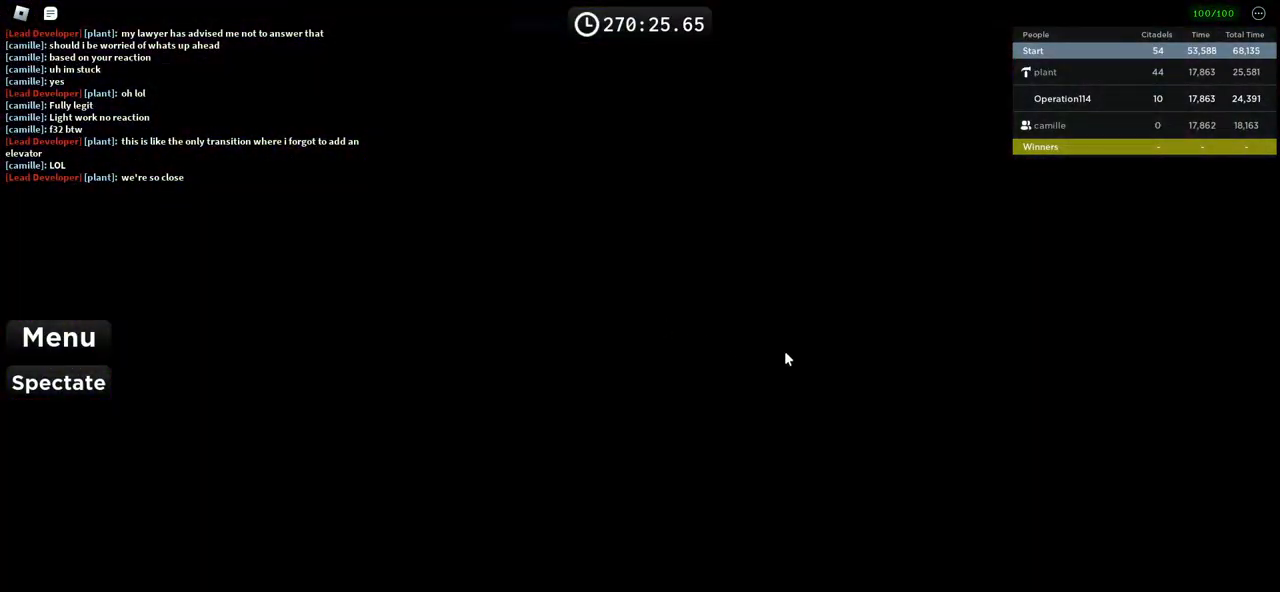
{"keys": [], "events": []}
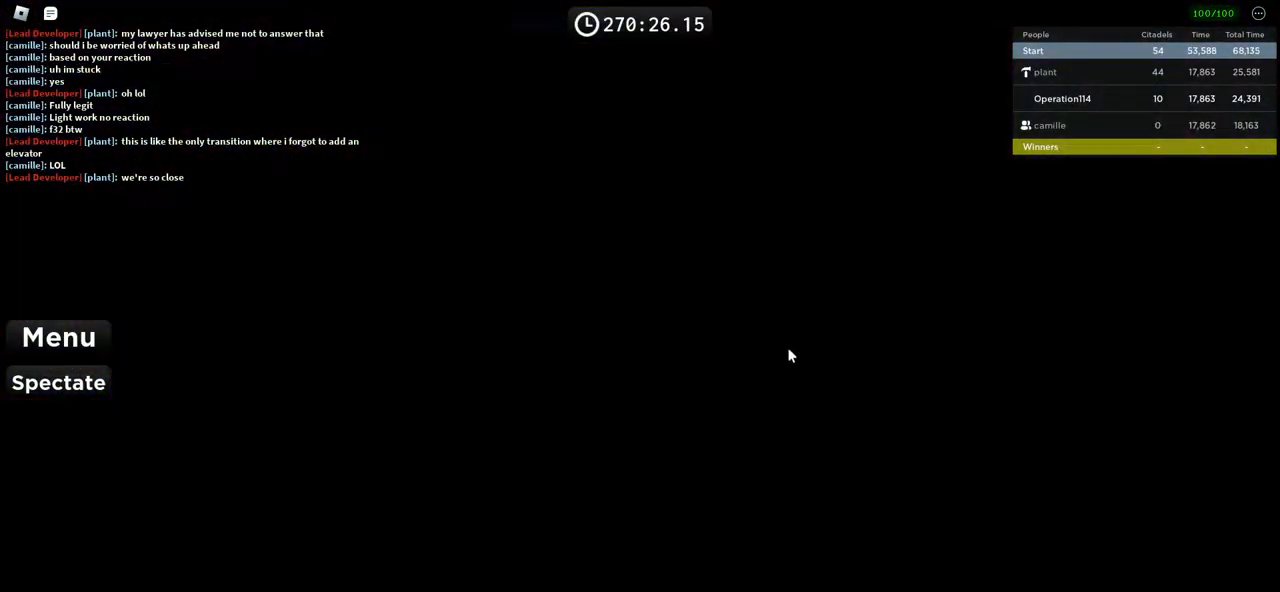
{"keys": [], "events": []}
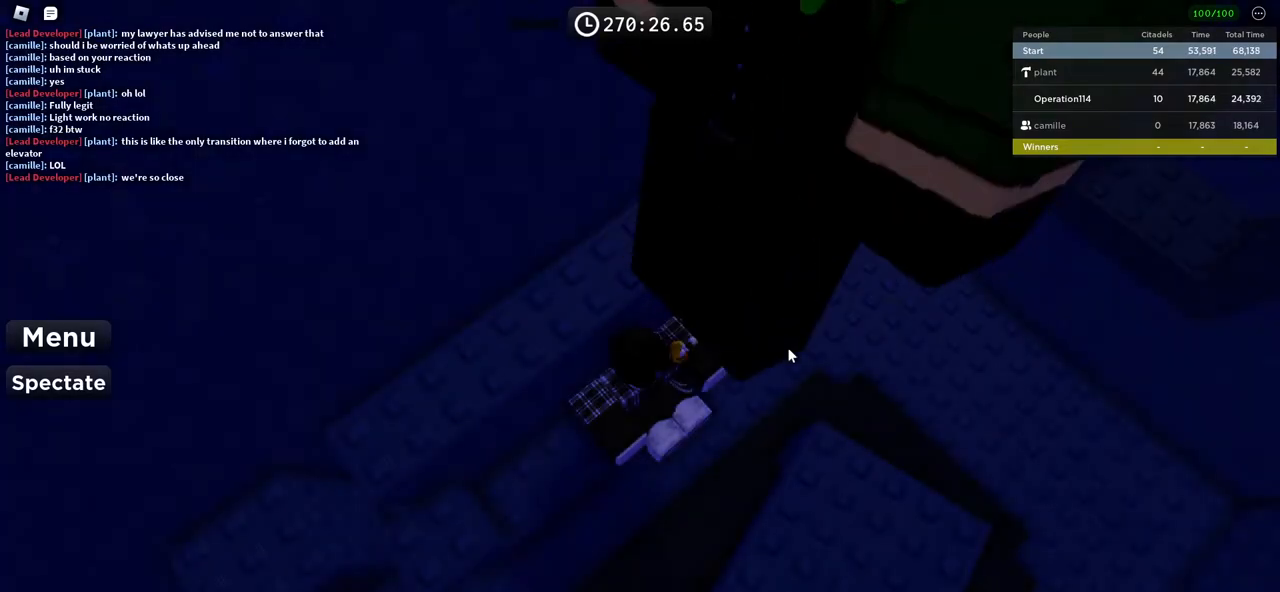
{"keys": [], "events": []}
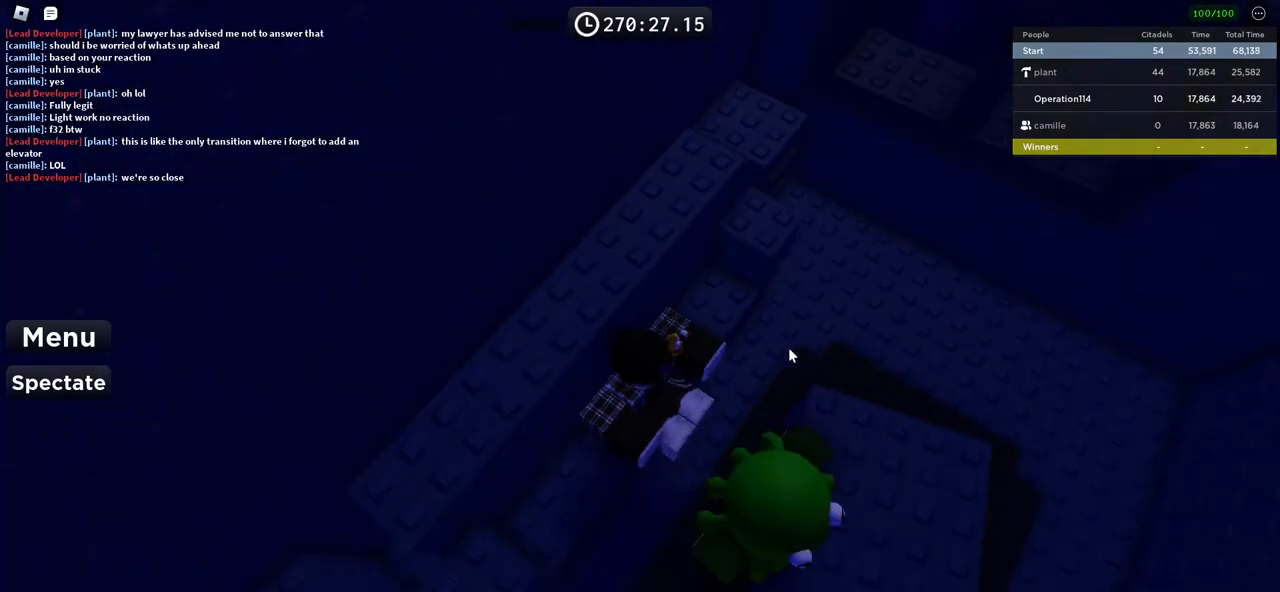
{"keys": [], "events": []}
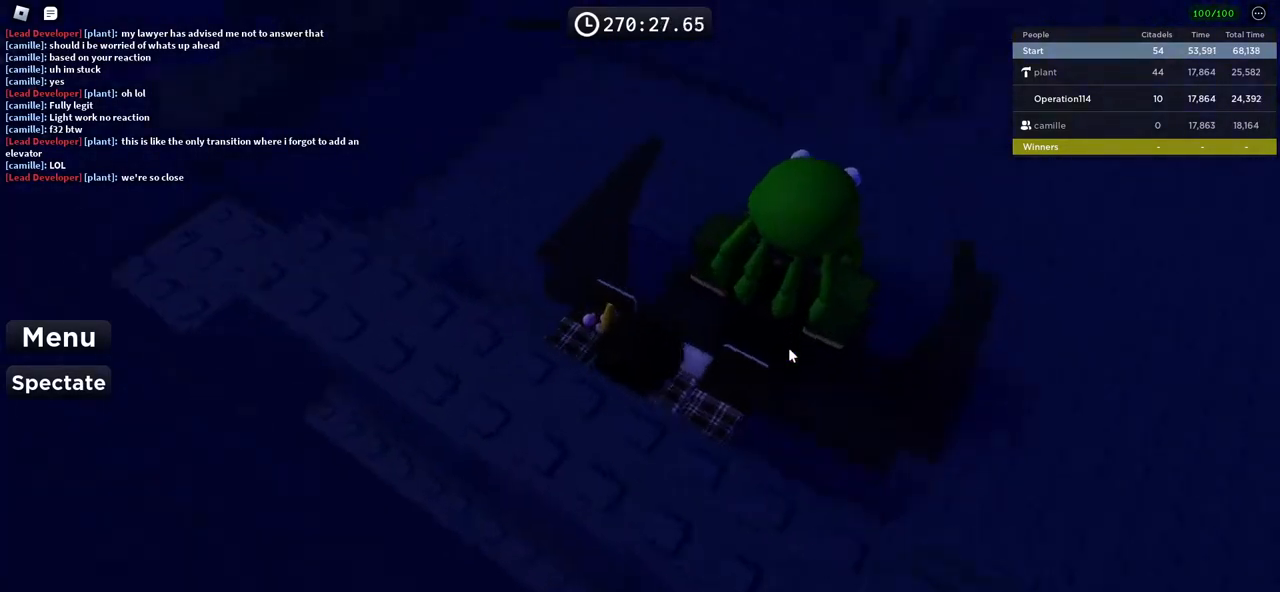
{"keys": ["w"], "events": [[117, "space", "down"], [117, "w", "down"], [317, "space", "up"]]}
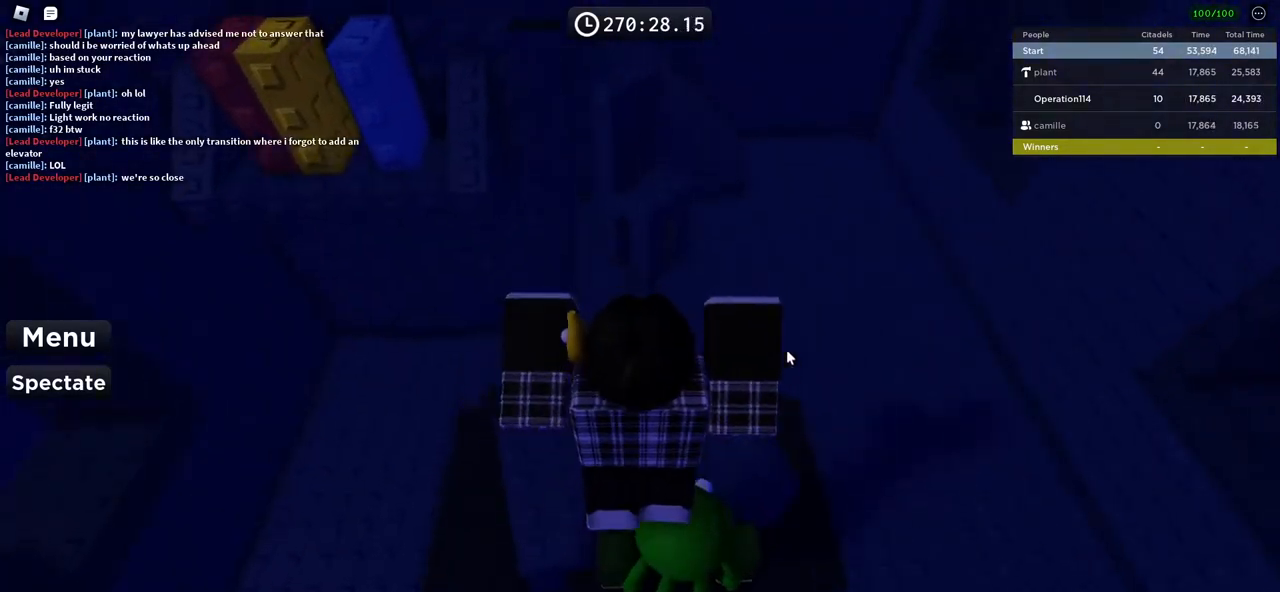
{"keys": [], "events": [[67, "shift", "down"], [83, "d", "down"], [200, "w", "up"], [217, "shift", "up"], [233, "d", "up"]]}
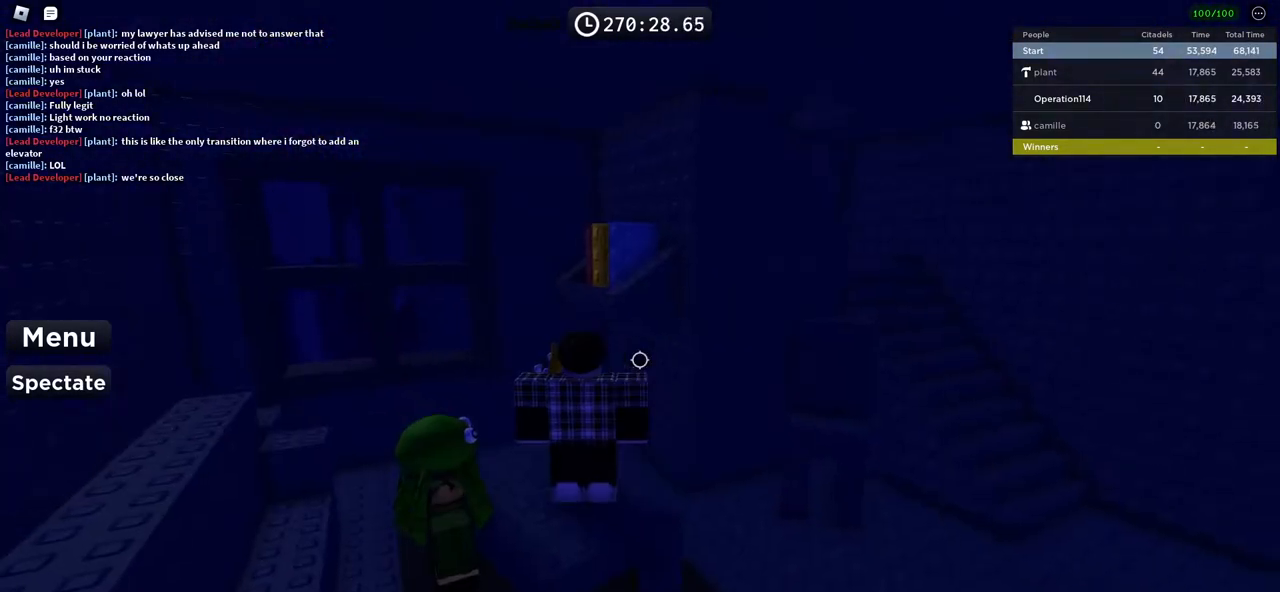
{"keys": [], "events": []}
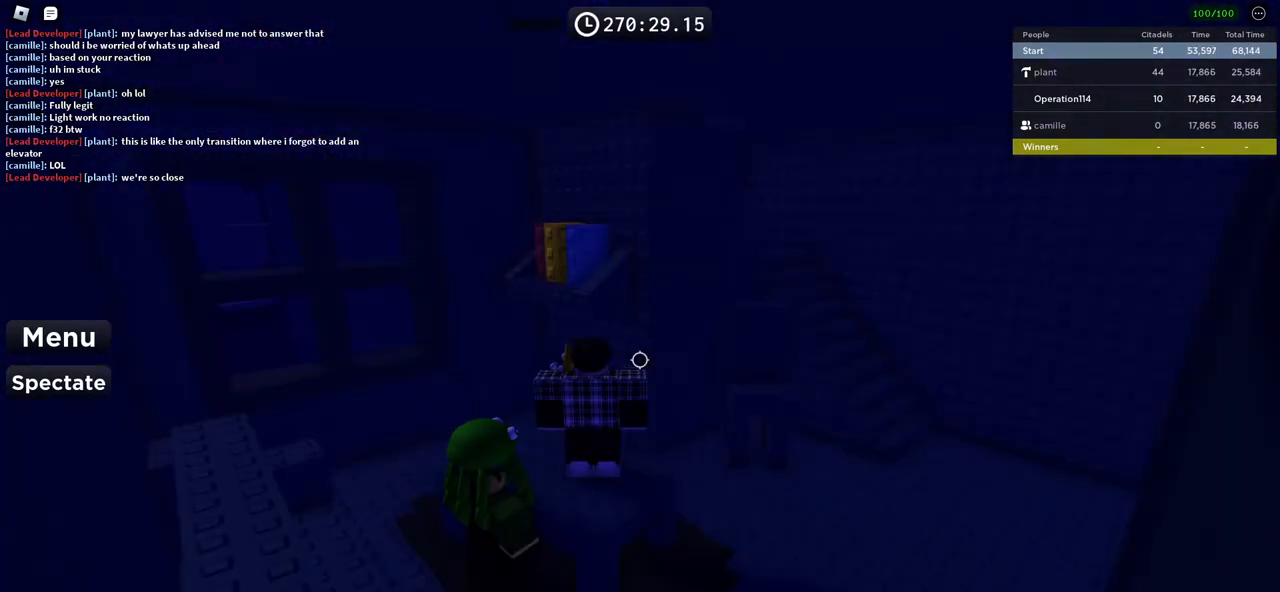
{"keys": [], "events": []}
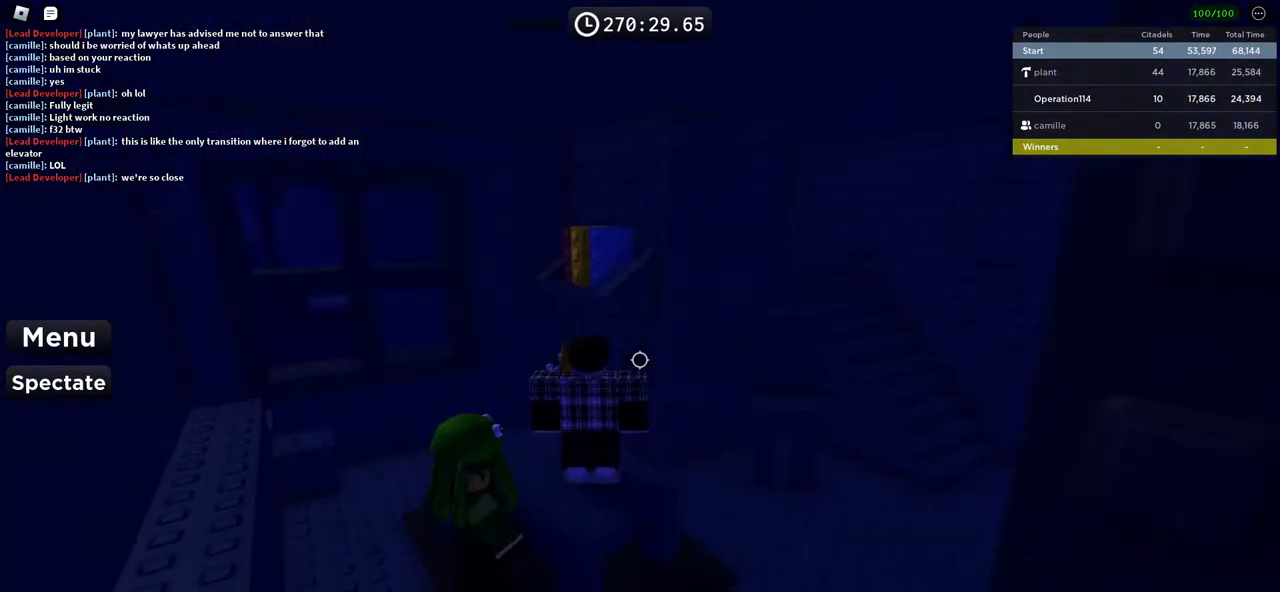
{"keys": ["shift"], "events": [[433, "shift", "down"]]}
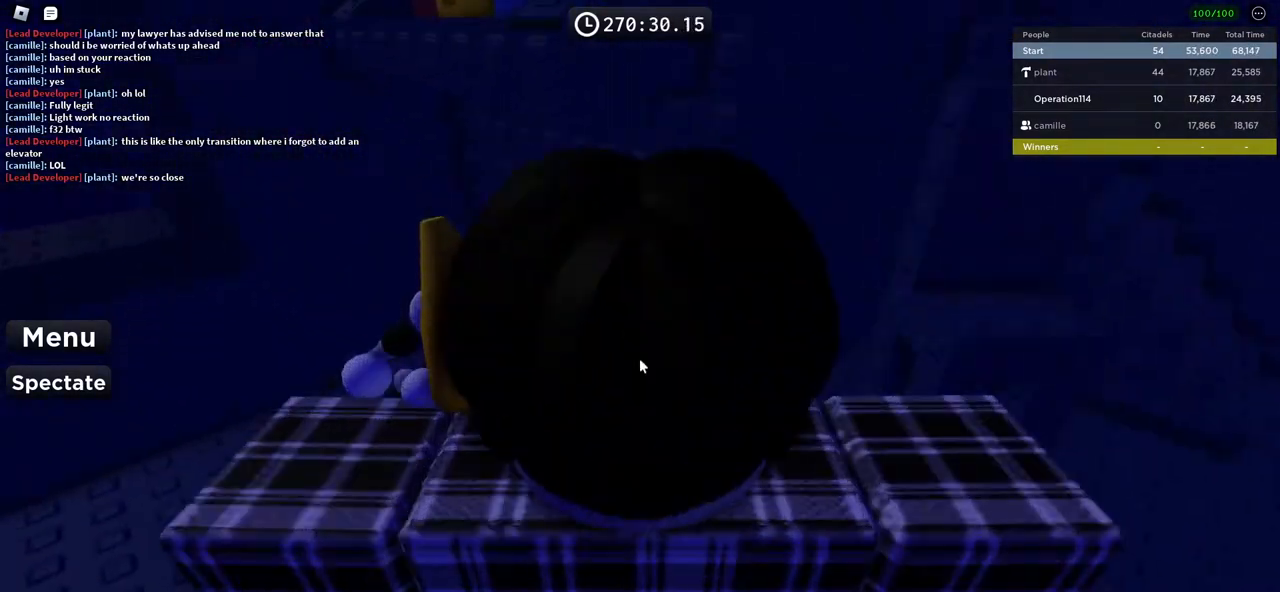
{"keys": ["w"], "events": [[83, "shift", "up"], [433, "w", "down"]]}
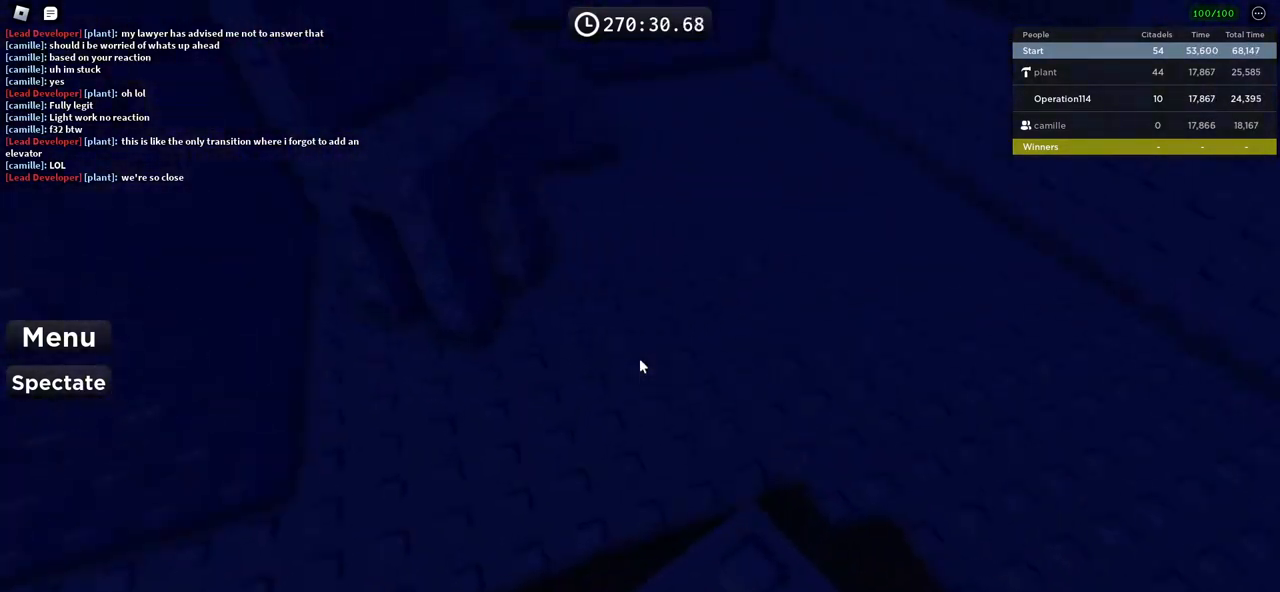
{"keys": ["d", "w"], "events": [[33, "space", "down"], [200, "space", "up"], [383, "d", "down"]]}
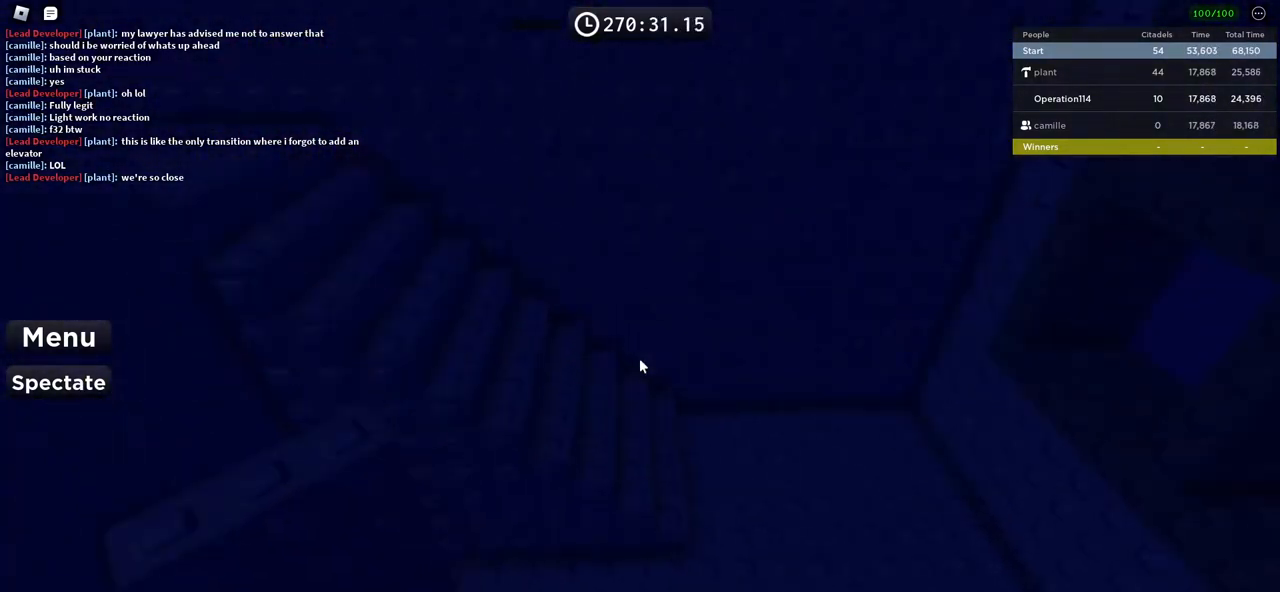
{"keys": [], "events": [[200, "d", "up"], [367, "w", "up"]]}
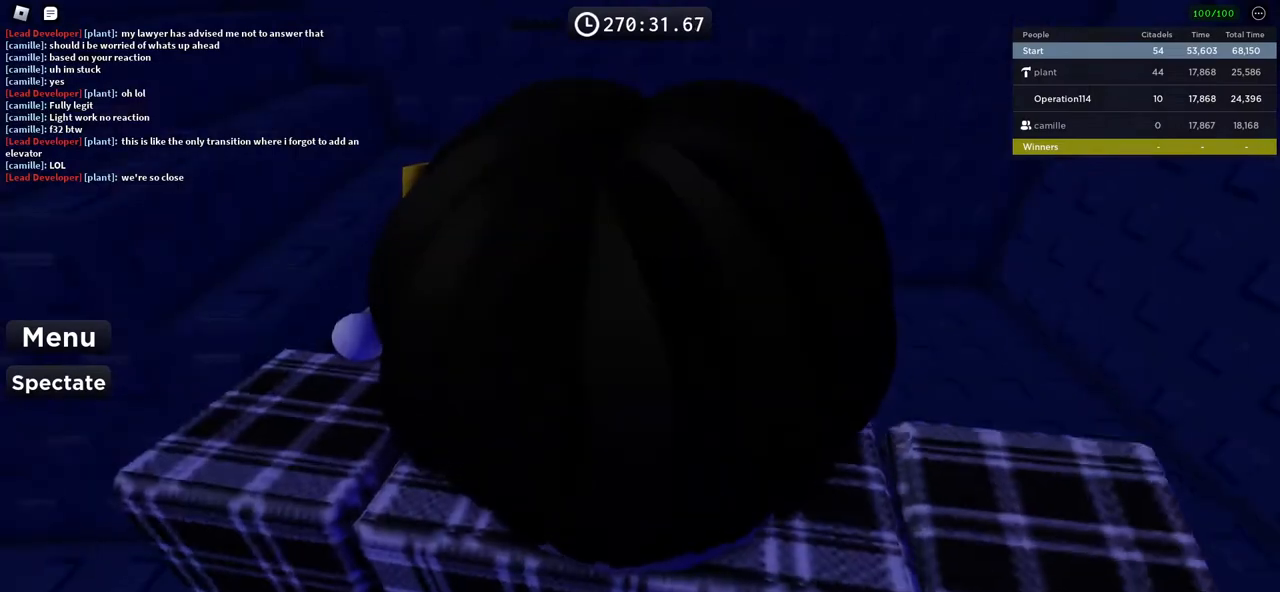
{"keys": ["d"], "events": [[433, "d", "down"]]}
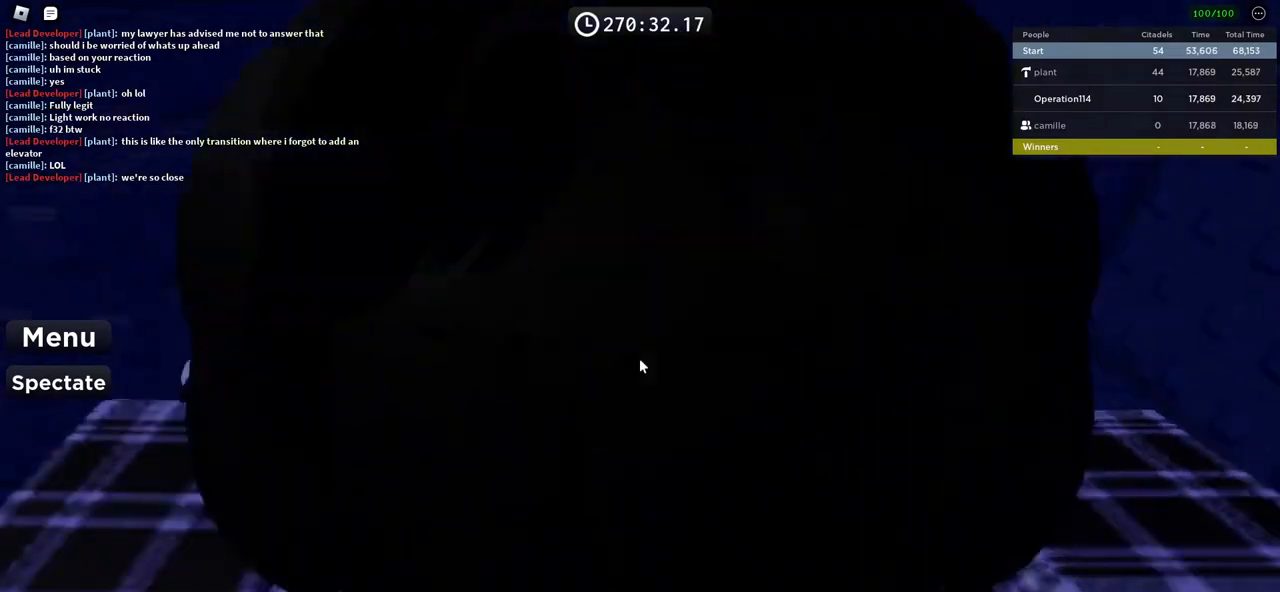
{"keys": ["d", "w"], "events": [[250, "w", "down"]]}